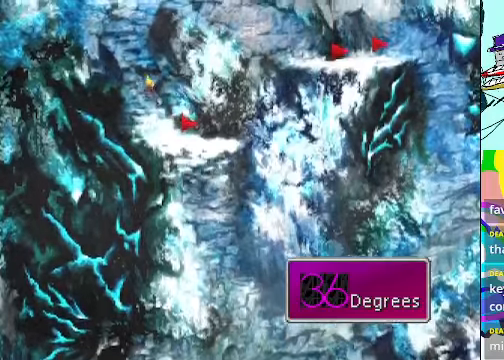
Gameplay with a controller (Xbox layout); each line is a JSON object with the inputs held at the frame after it. "events" lists button and stick changes between this image and that frame as [ms after this image, input, new state], when the widget could be followed in between. Not read: L3 R3 right_stick.
{"buttons": ["A"], "left_stick": "up", "events": []}
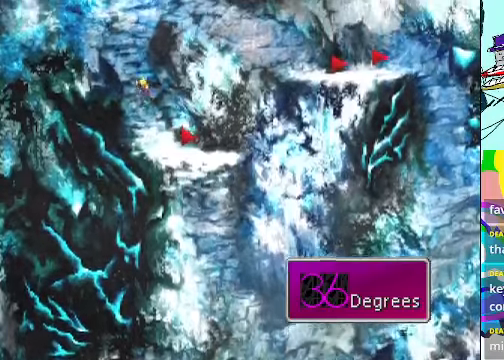
{"buttons": ["A"], "left_stick": "up", "events": []}
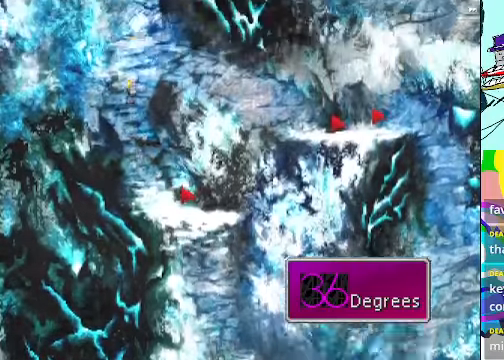
{"buttons": ["A"], "left_stick": "up", "events": [[67, "R2", "down"], [300, "R2", "up"]]}
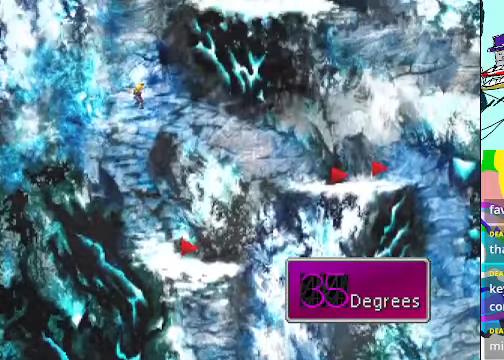
{"buttons": ["A"], "left_stick": "up", "events": [[367, "left_stick", "down-left"], [467, "left_stick", "up"]]}
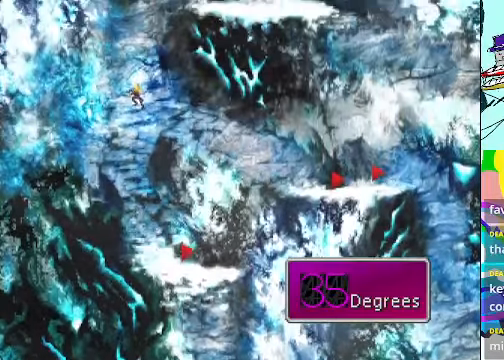
{"buttons": ["A"], "left_stick": "up", "events": []}
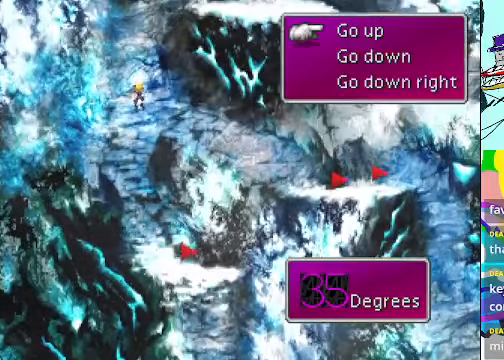
{"buttons": [], "left_stick": "center", "events": [[34, "A", "up"], [34, "left_stick", "center"], [367, "left_stick", "down"], [500, "left_stick", "center"]]}
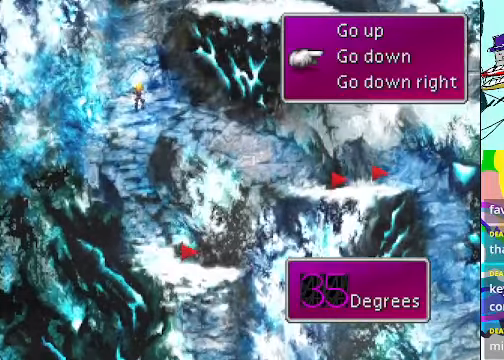
{"buttons": [], "left_stick": "center", "events": [[267, "left_stick", "down"], [400, "left_stick", "center"]]}
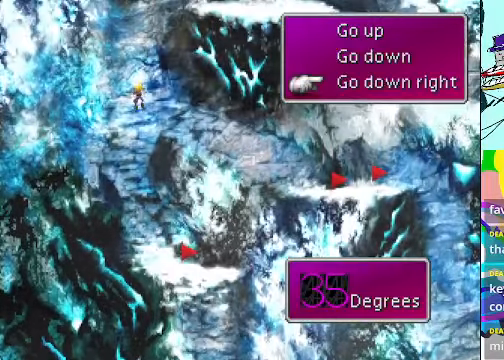
{"buttons": [], "left_stick": "center", "events": [[100, "B", "down"], [234, "B", "up"]]}
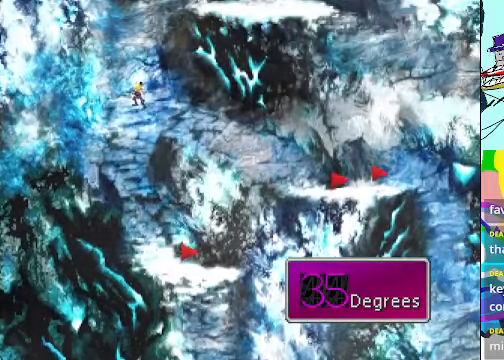
{"buttons": ["R2"], "left_stick": "right", "events": [[34, "left_stick", "right"], [200, "R2", "down"]]}
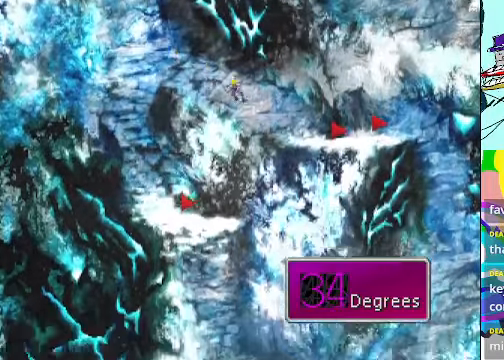
{"buttons": [], "left_stick": "right", "events": [[467, "R2", "up"]]}
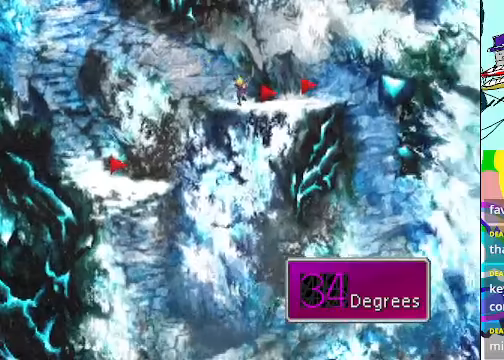
{"buttons": [], "left_stick": "right", "events": []}
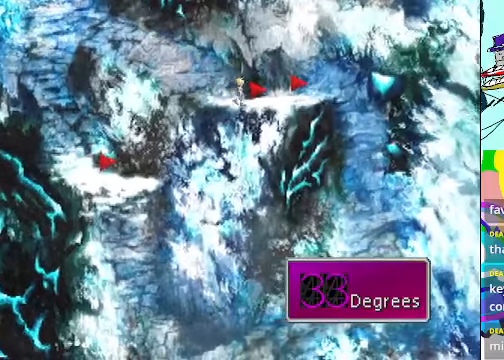
{"buttons": [], "left_stick": "right", "events": [[100, "X", "down"], [167, "X", "up"], [267, "X", "down"], [333, "X", "up"], [400, "X", "down"], [433, "X", "up"]]}
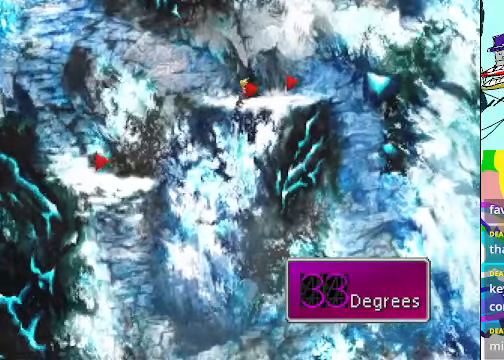
{"buttons": [], "left_stick": "center", "events": [[33, "X", "down"], [33, "left_stick", "center"], [100, "X", "up"], [167, "X", "down"], [233, "X", "up"], [333, "X", "down"], [400, "X", "up"], [433, "X", "down"], [500, "X", "up"]]}
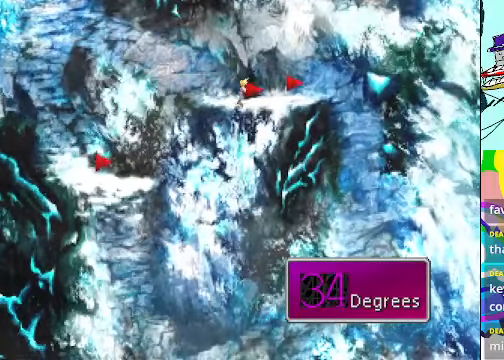
{"buttons": [], "left_stick": "center", "events": [[100, "X", "down"], [167, "X", "up"], [233, "X", "down"], [333, "X", "up"], [400, "X", "down"], [500, "X", "up"]]}
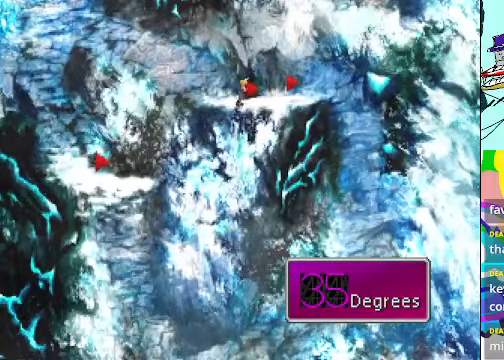
{"buttons": [], "left_stick": "center", "events": [[67, "X", "down"], [100, "X", "up"], [167, "X", "down"], [233, "X", "up"], [267, "X", "down"], [367, "X", "up"], [433, "X", "down"], [500, "X", "up"]]}
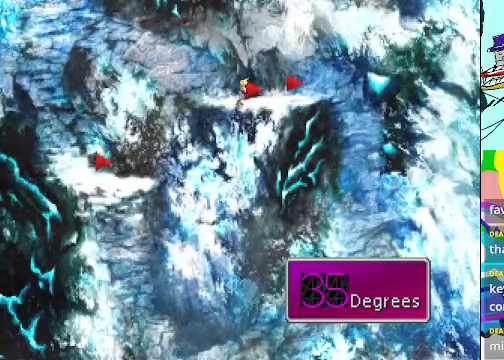
{"buttons": [], "left_stick": "center", "events": [[33, "X", "down"], [133, "X", "up"], [200, "X", "down"], [267, "X", "up"], [300, "X", "down"], [367, "X", "up"], [433, "X", "down"], [500, "X", "up"]]}
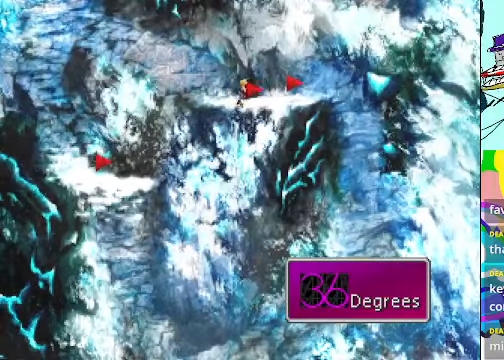
{"buttons": [], "left_stick": "center", "events": [[100, "X", "down"], [267, "X", "up"], [367, "X", "down"], [433, "X", "up"]]}